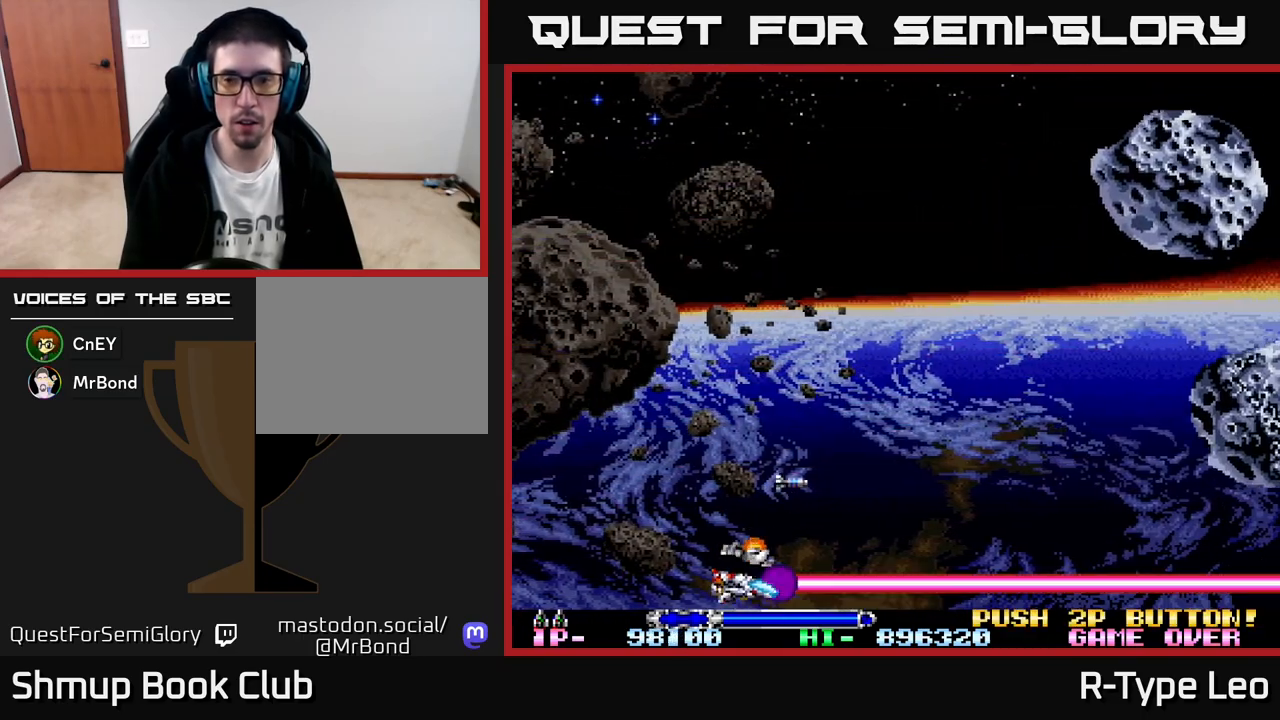
Gameplay with a controller (Xbox layout); each line is a JSON object with the inputs held at the frame after it. "events" lists button and stick changes between this image and that frame as [ms after this image, input, new state], when the widget could be followed in between. Not read: right_stick.
{"buttons": ["R2"], "left_stick": "center", "events": [[200, "DPAD_LEFT", "up"], [250, "DPAD_RIGHT", "down"], [267, "DPAD_UP", "up"], [383, "DPAD_DOWN", "down"], [467, "R2", "down"], [483, "DPAD_RIGHT", "up"], [500, "DPAD_DOWN", "up"]]}
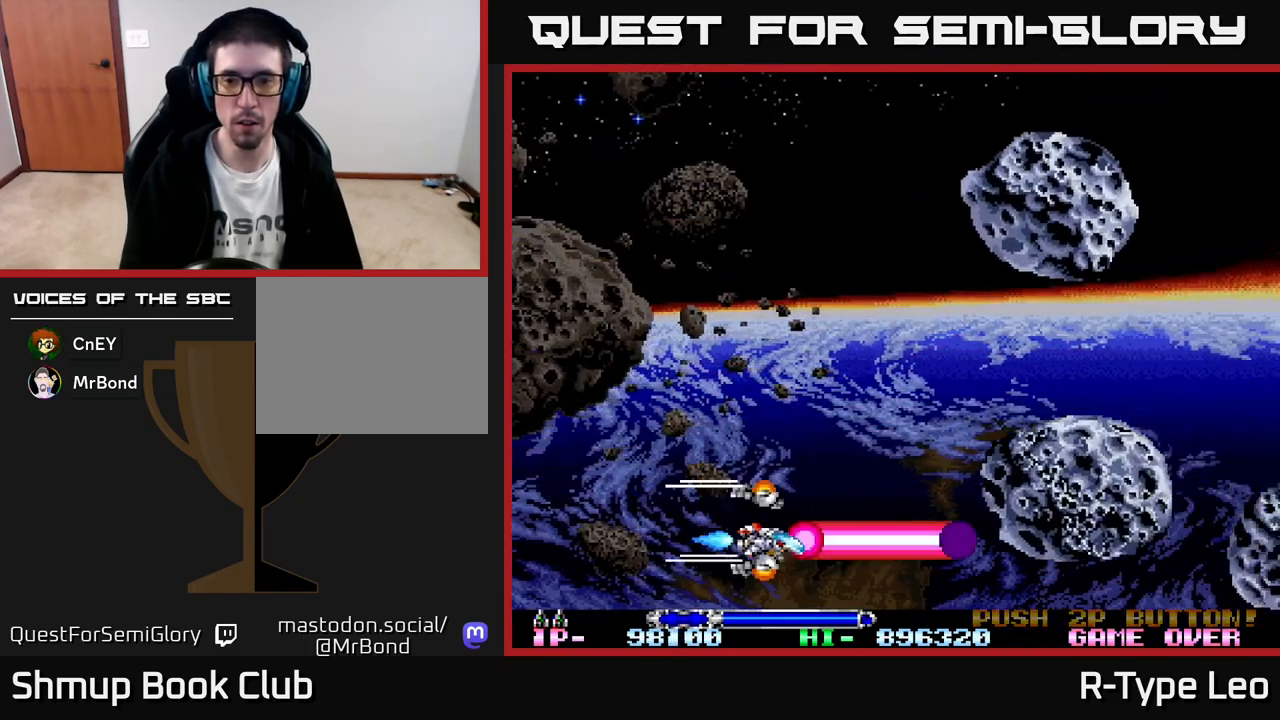
{"buttons": ["R2", "DPAD_UP", "DPAD_LEFT"], "left_stick": "center", "events": [[33, "DPAD_LEFT", "down"], [33, "DPAD_UP", "down"], [133, "DPAD_LEFT", "up"], [267, "DPAD_LEFT", "down"], [383, "DPAD_LEFT", "up"], [483, "DPAD_LEFT", "down"]]}
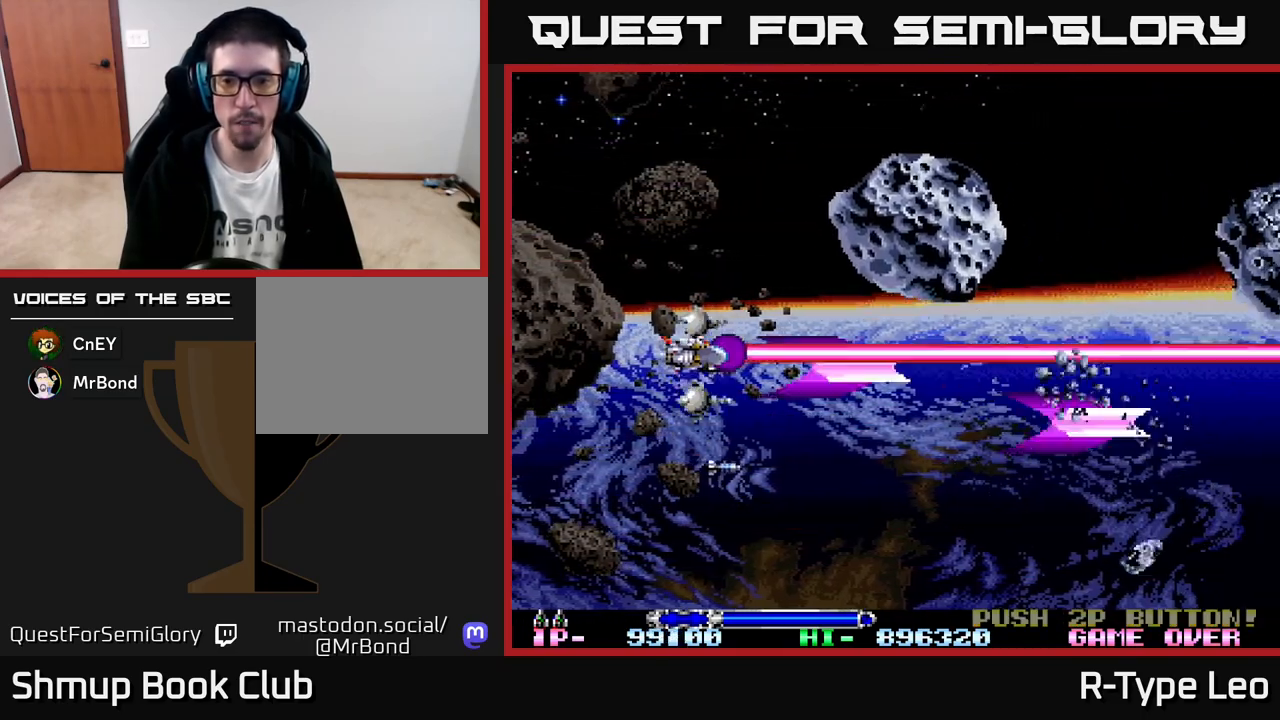
{"buttons": ["R2", "DPAD_UP"], "left_stick": "center", "events": [[350, "DPAD_LEFT", "up"]]}
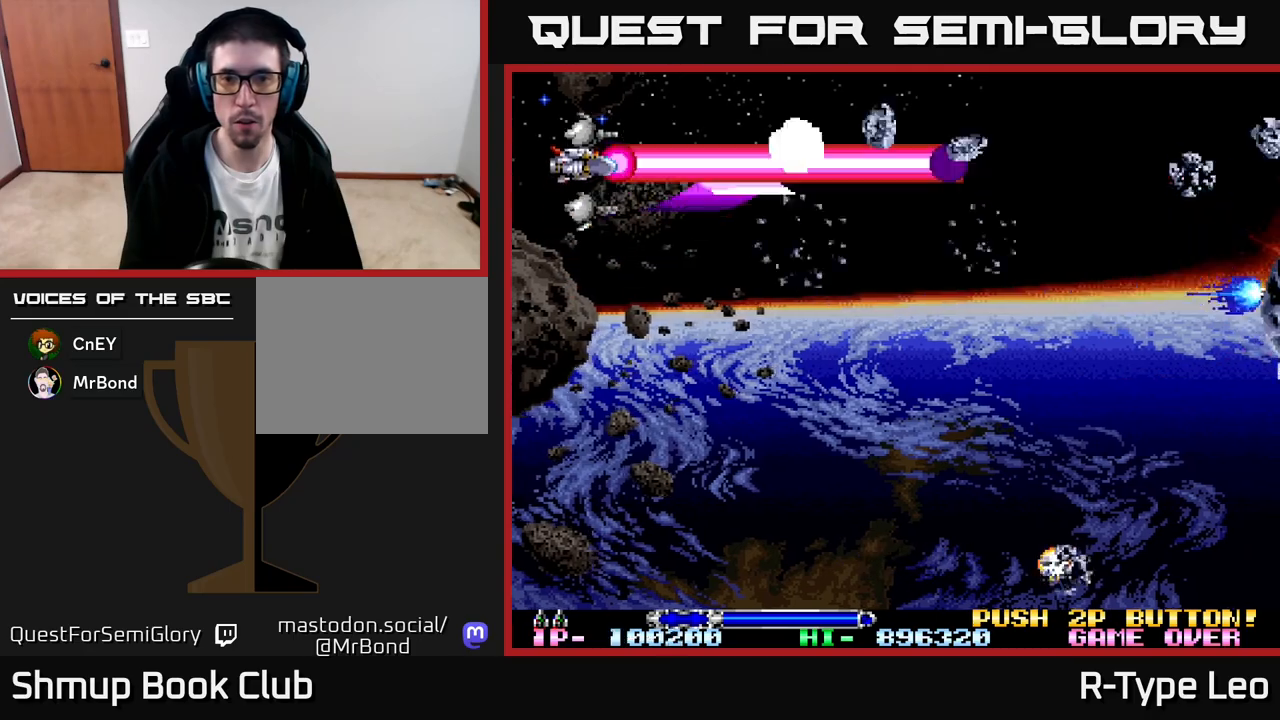
{"buttons": [], "left_stick": "center", "events": [[200, "R2", "up"], [250, "DPAD_UP", "up"]]}
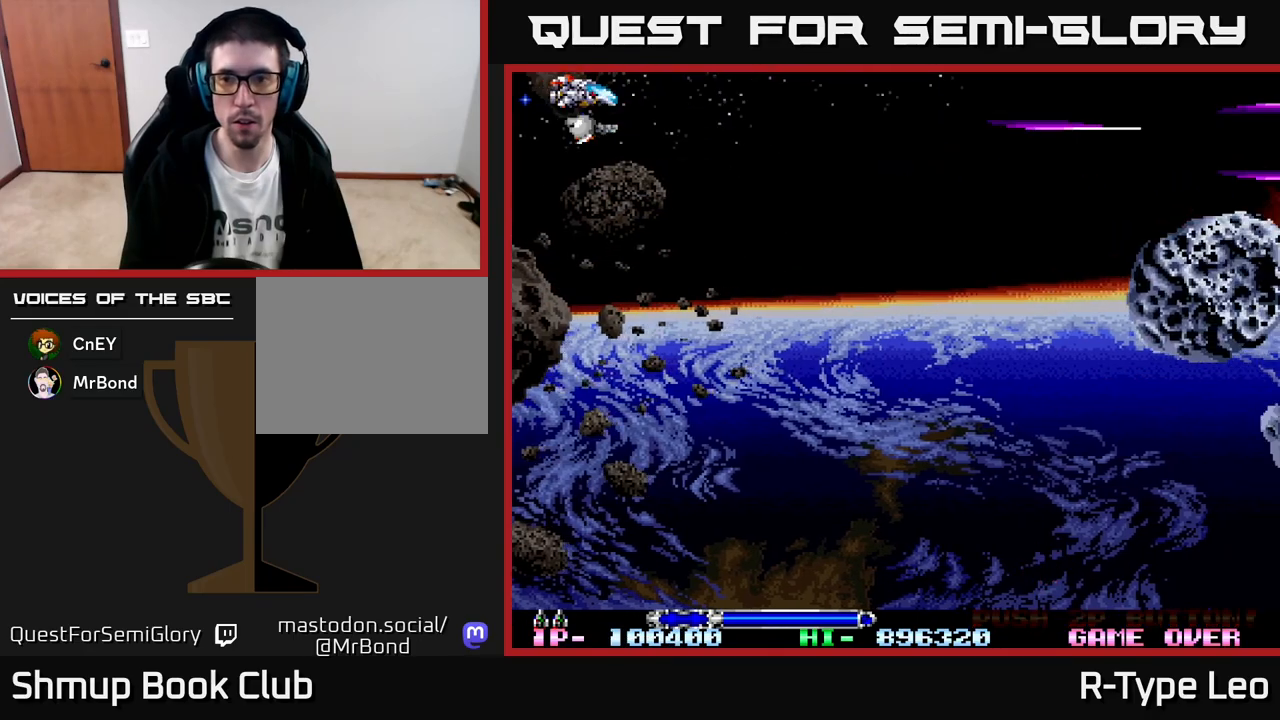
{"buttons": ["R2", "DPAD_RIGHT"], "left_stick": "center", "events": [[50, "DPAD_UP", "down"], [200, "DPAD_UP", "up"], [217, "R2", "down"], [250, "DPAD_RIGHT", "down"], [283, "DPAD_DOWN", "down"], [467, "DPAD_DOWN", "up"]]}
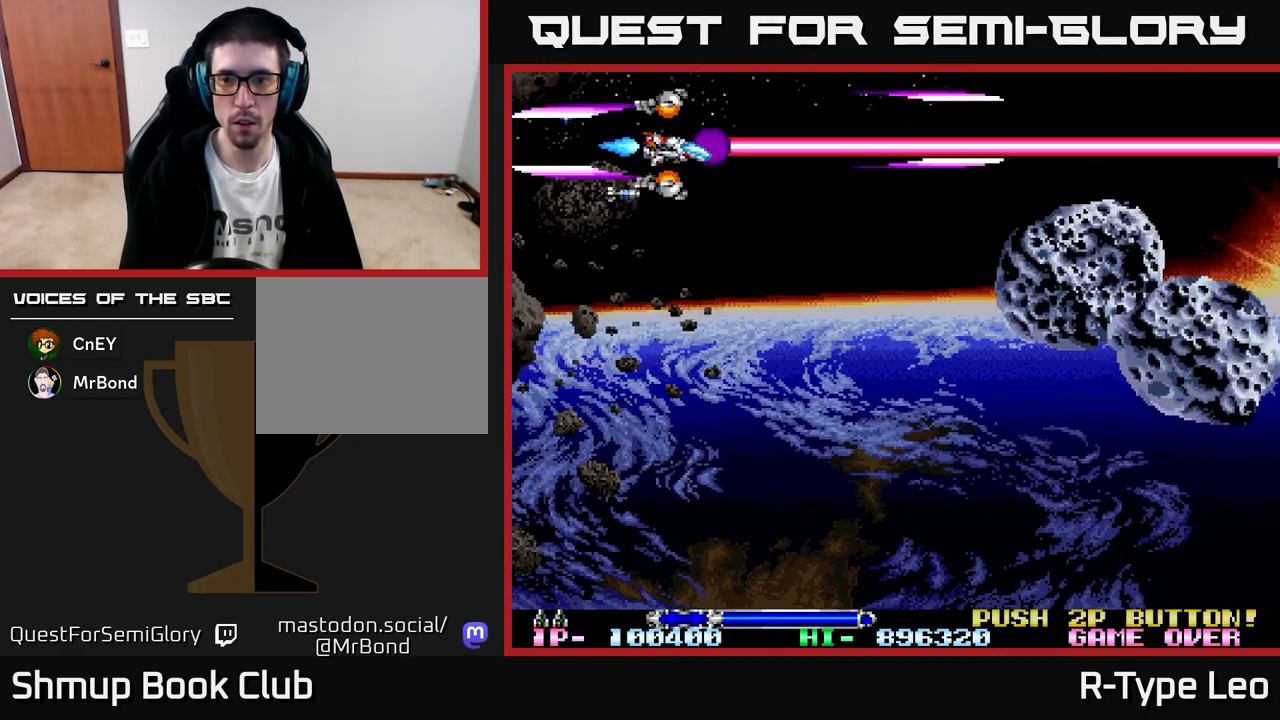
{"buttons": ["R2", "DPAD_DOWN"], "left_stick": "center", "events": [[100, "DPAD_DOWN", "down"], [117, "DPAD_RIGHT", "up"], [250, "DPAD_RIGHT", "down"], [317, "DPAD_DOWN", "up"], [383, "DPAD_DOWN", "down"], [417, "DPAD_RIGHT", "up"]]}
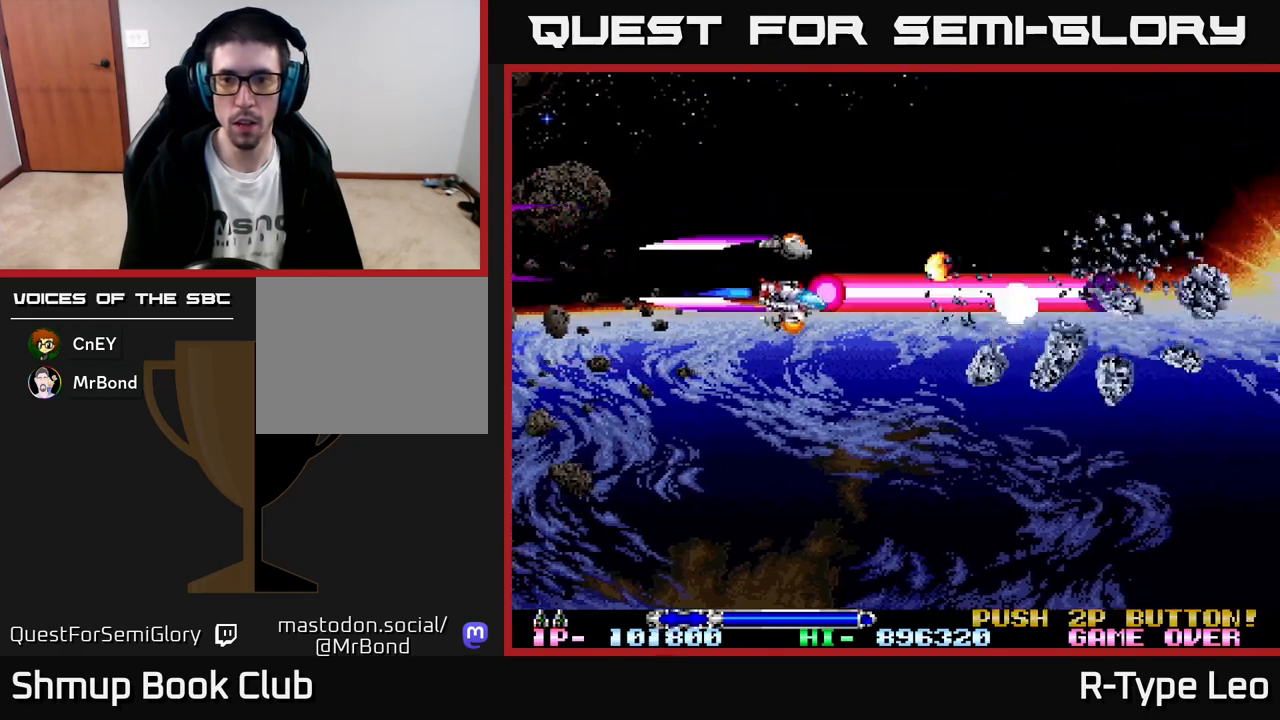
{"buttons": ["R2", "DPAD_DOWN"], "left_stick": "center", "events": []}
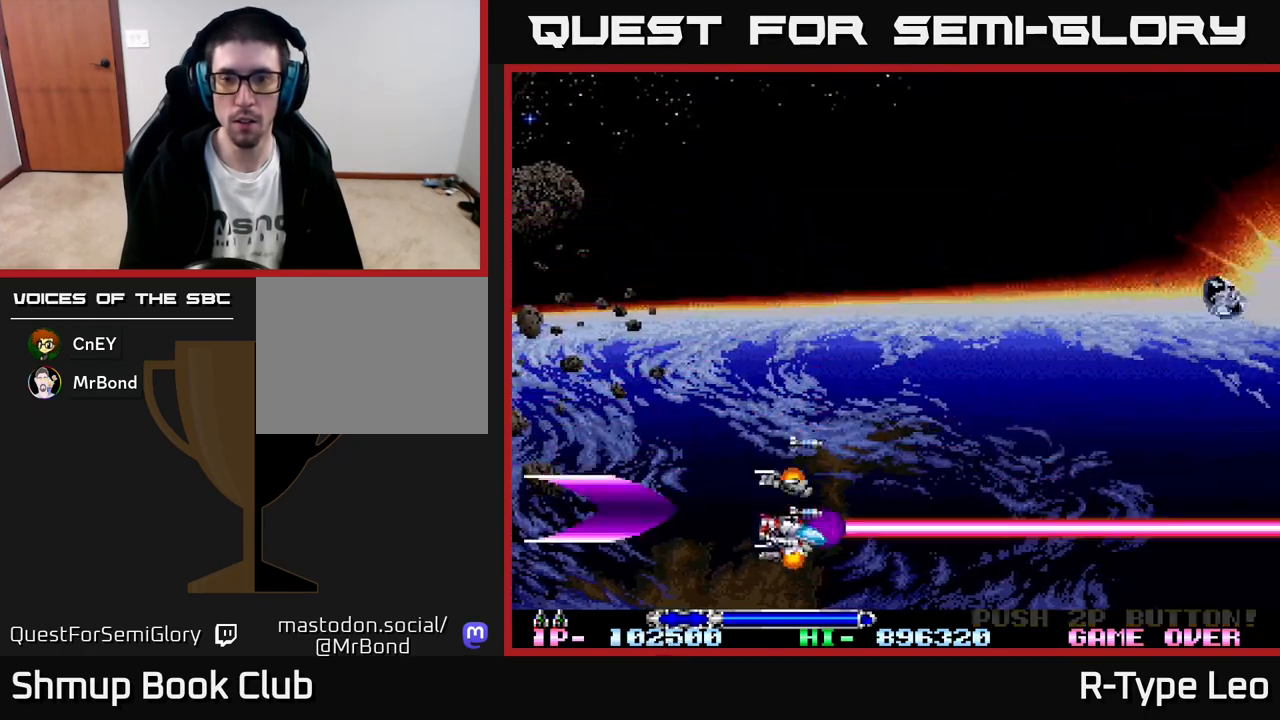
{"buttons": [], "left_stick": "center", "events": [[17, "R2", "up"], [450, "DPAD_DOWN", "up"]]}
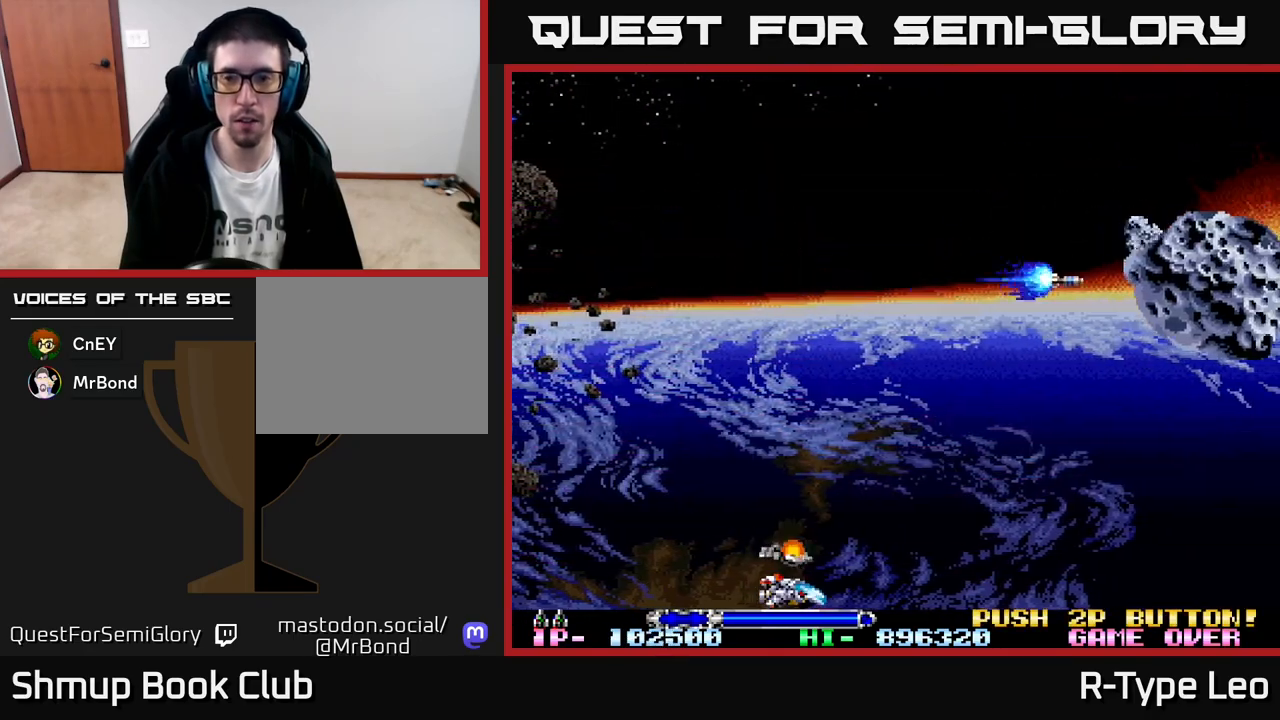
{"buttons": ["R2", "DPAD_UP"], "left_stick": "center", "events": [[183, "DPAD_UP", "down"], [233, "R2", "down"]]}
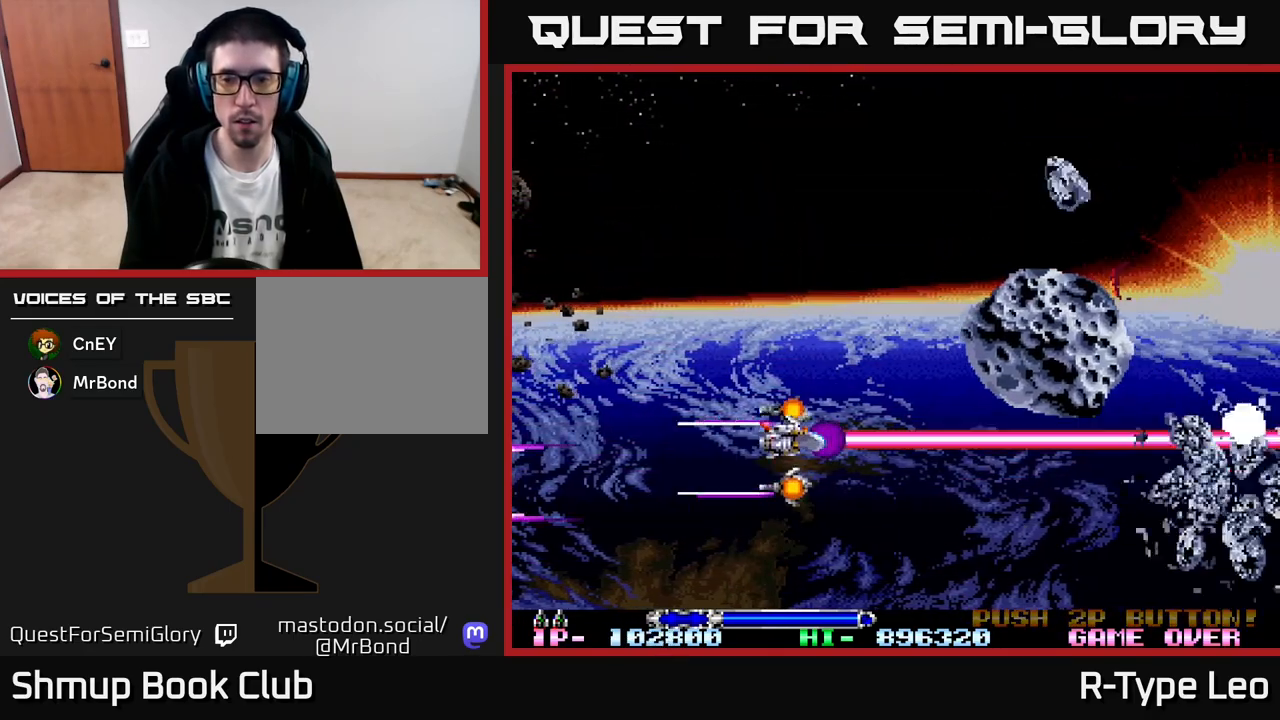
{"buttons": ["R2", "DPAD_UP"], "left_stick": "center", "events": [[200, "DPAD_LEFT", "down"], [333, "DPAD_LEFT", "up"]]}
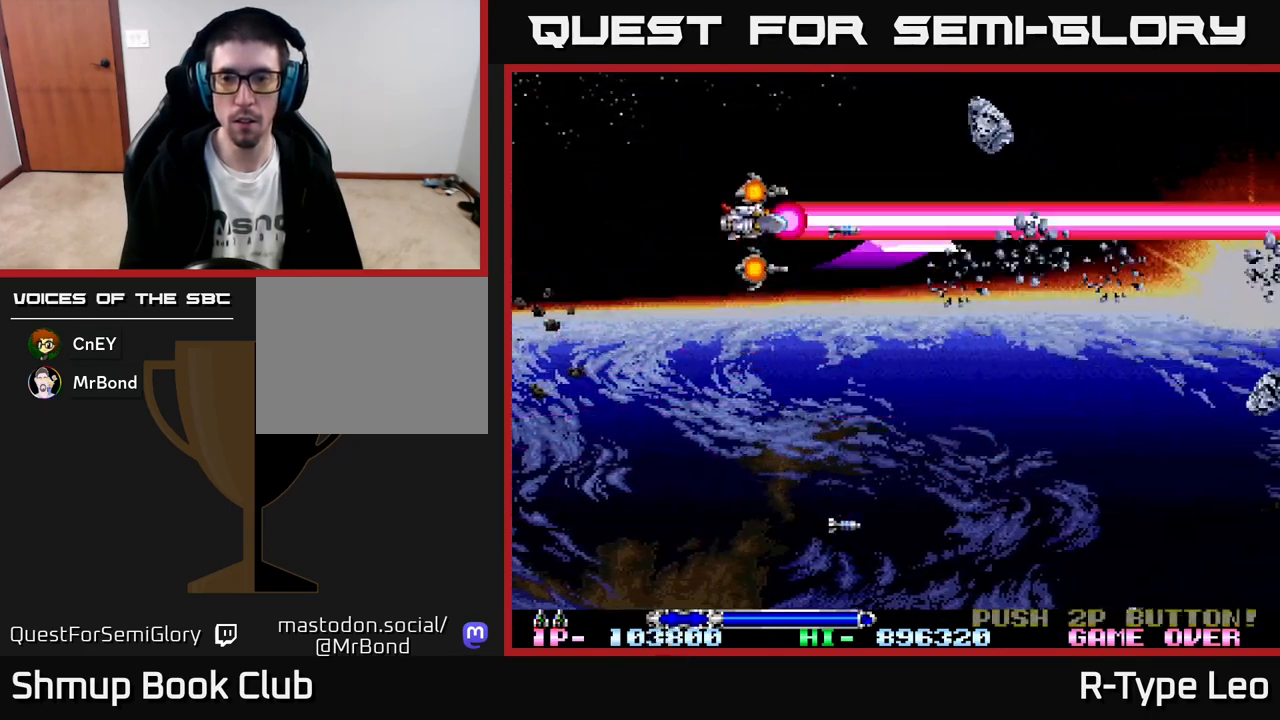
{"buttons": ["DPAD_LEFT"], "left_stick": "center", "events": [[300, "DPAD_LEFT", "down"], [333, "R2", "up"], [400, "DPAD_UP", "up"]]}
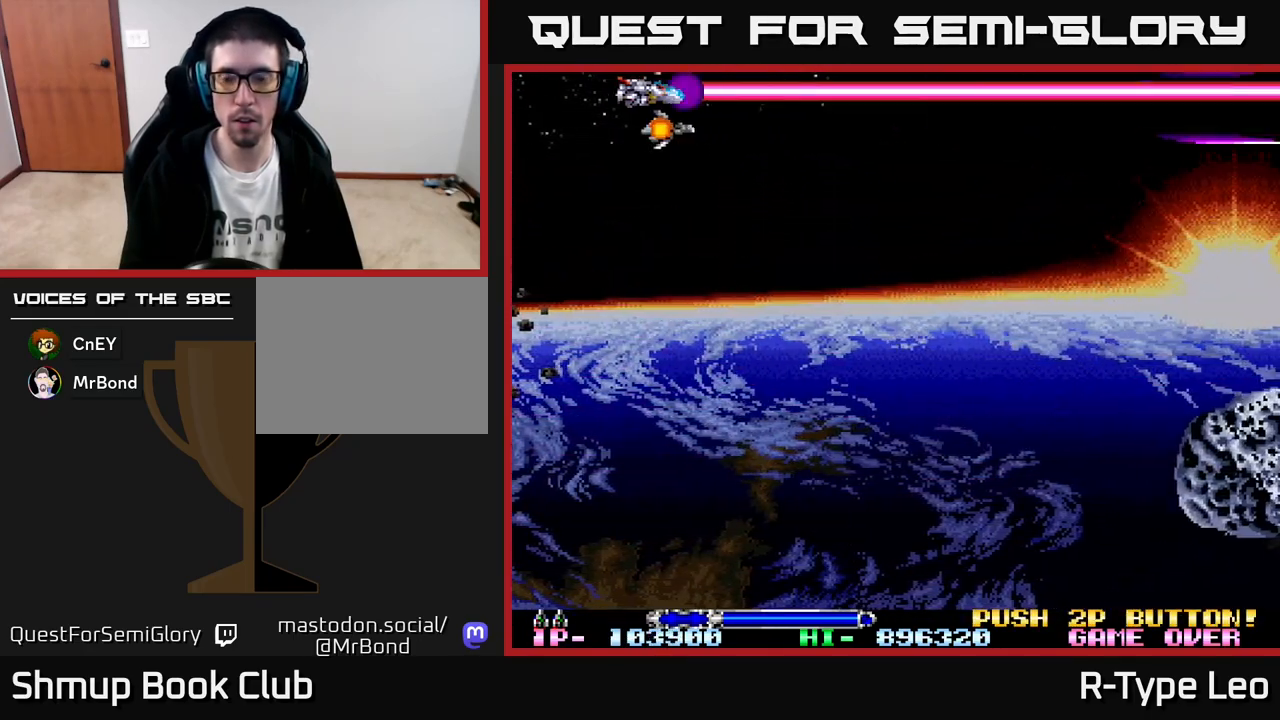
{"buttons": [], "left_stick": "center", "events": [[150, "DPAD_LEFT", "up"], [200, "DPAD_DOWN", "down"], [267, "DPAD_DOWN", "up"]]}
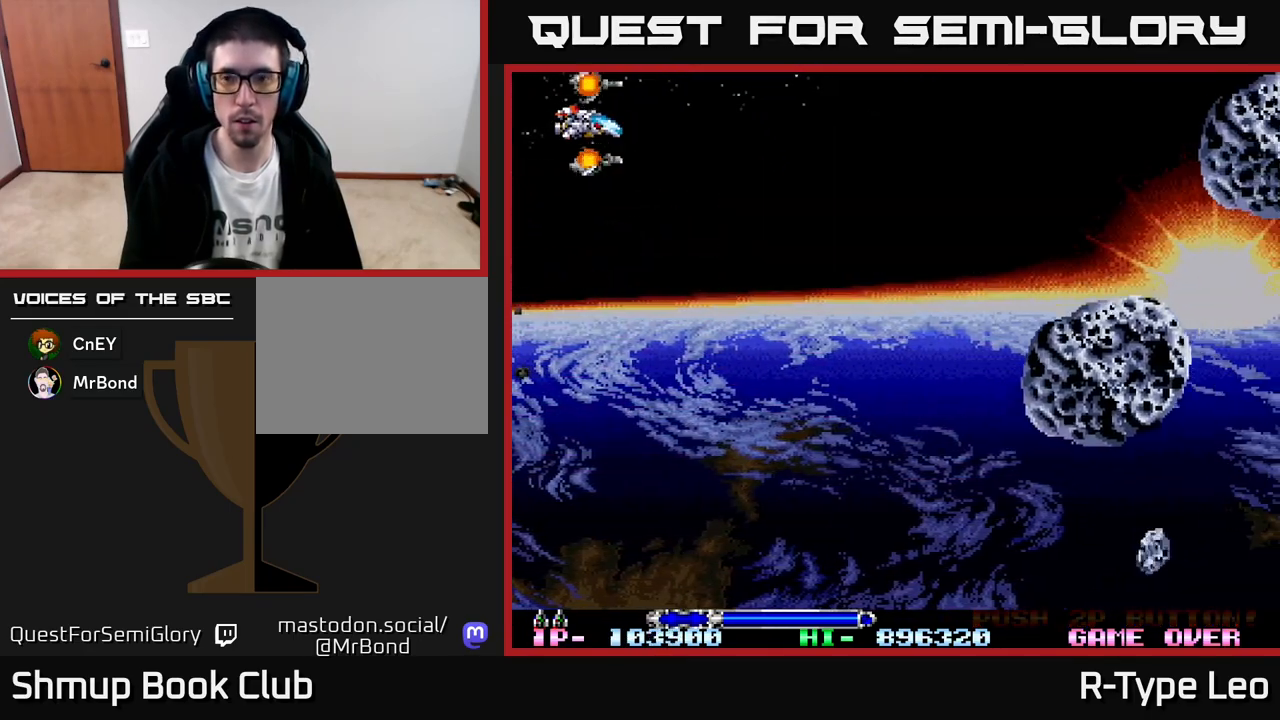
{"buttons": ["R2"], "left_stick": "center", "events": [[50, "DPAD_UP", "down"], [350, "DPAD_UP", "up"], [367, "R2", "down"]]}
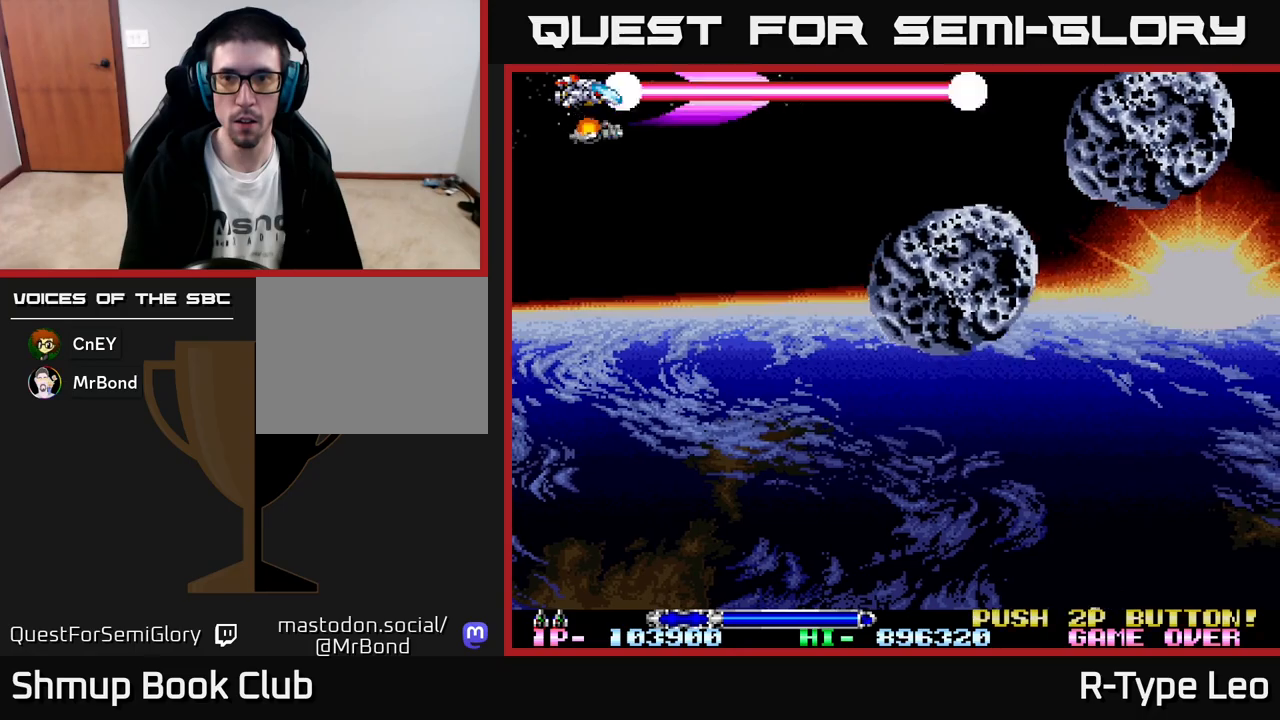
{"buttons": ["R2", "DPAD_DOWN"], "left_stick": "center", "events": [[283, "DPAD_DOWN", "down"]]}
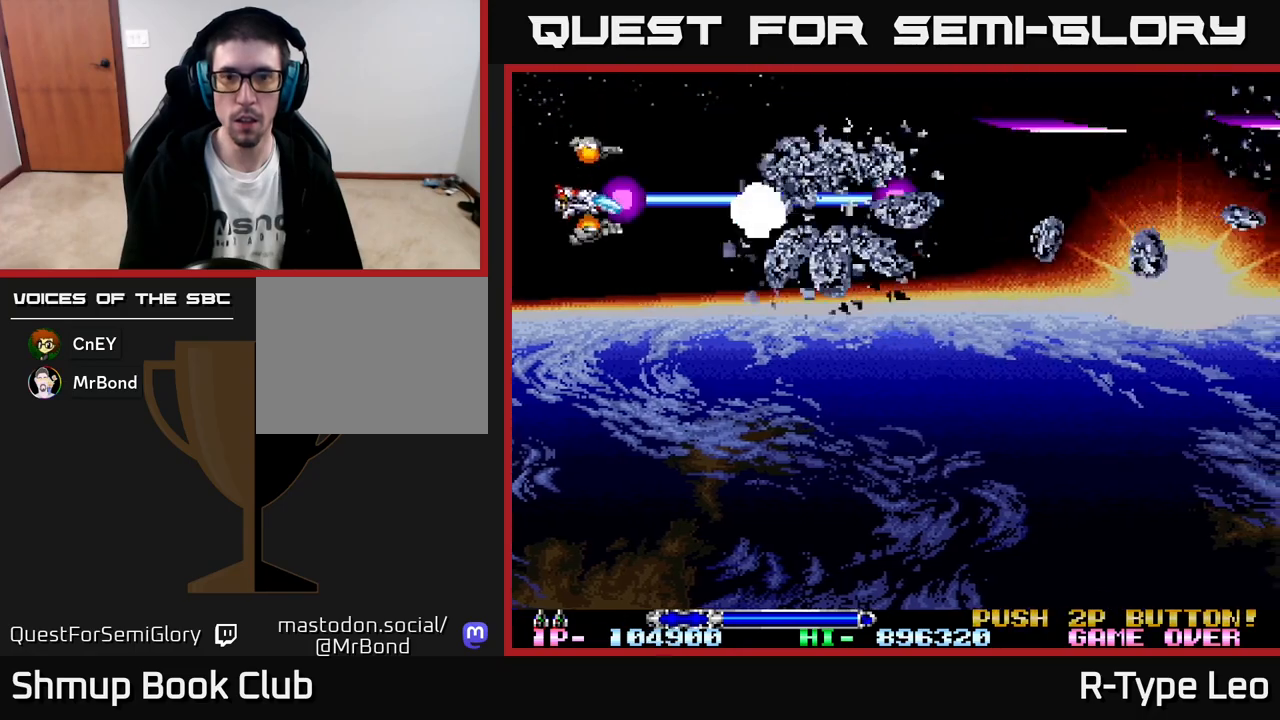
{"buttons": ["R2", "DPAD_DOWN", "DPAD_RIGHT"], "left_stick": "center", "events": [[200, "DPAD_RIGHT", "down"]]}
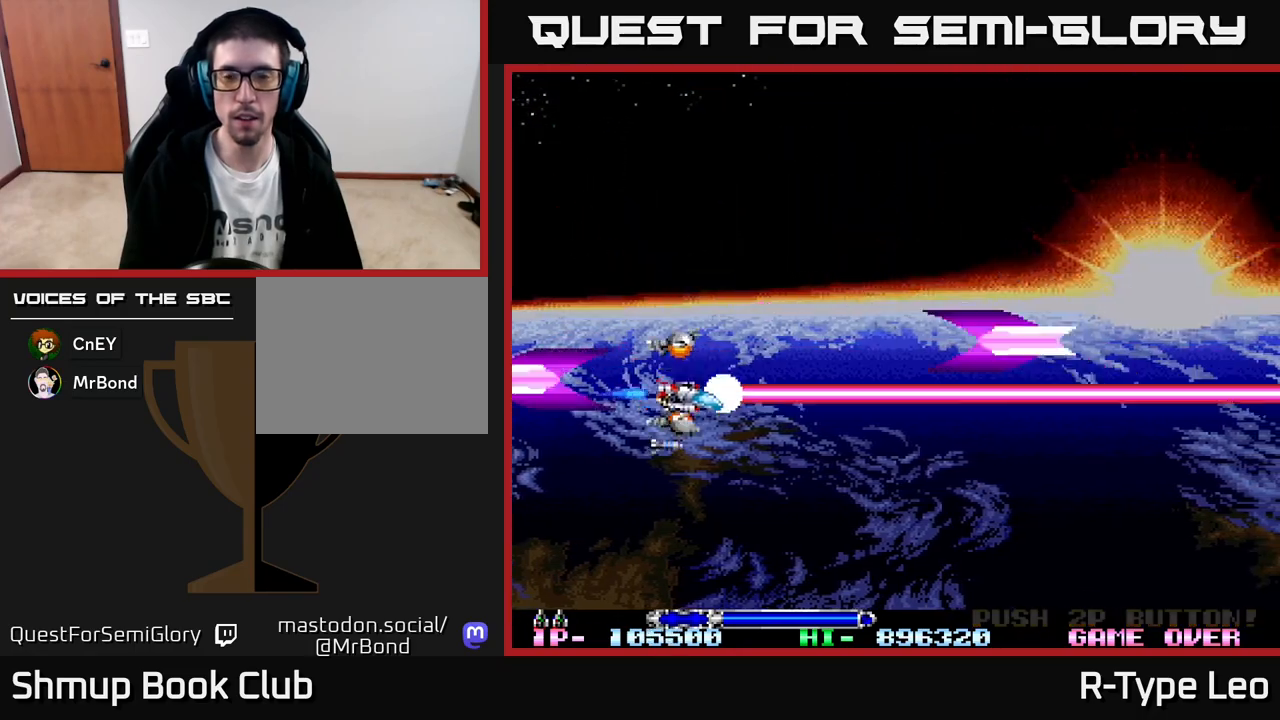
{"buttons": ["R2", "DPAD_LEFT"], "left_stick": "center", "events": [[33, "DPAD_RIGHT", "up"], [150, "DPAD_DOWN", "up"], [183, "DPAD_UP", "down"], [433, "DPAD_LEFT", "down"], [433, "DPAD_UP", "up"]]}
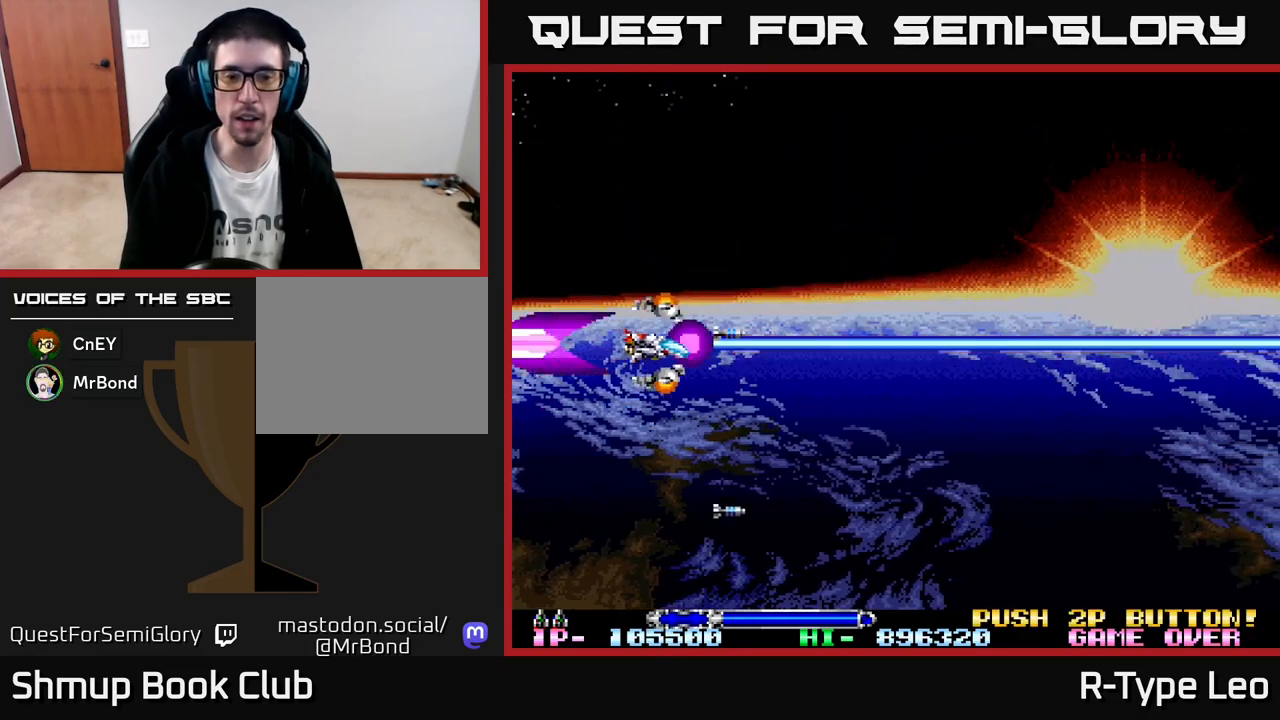
{"buttons": ["R2"], "left_stick": "center", "events": [[17, "DPAD_LEFT", "up"]]}
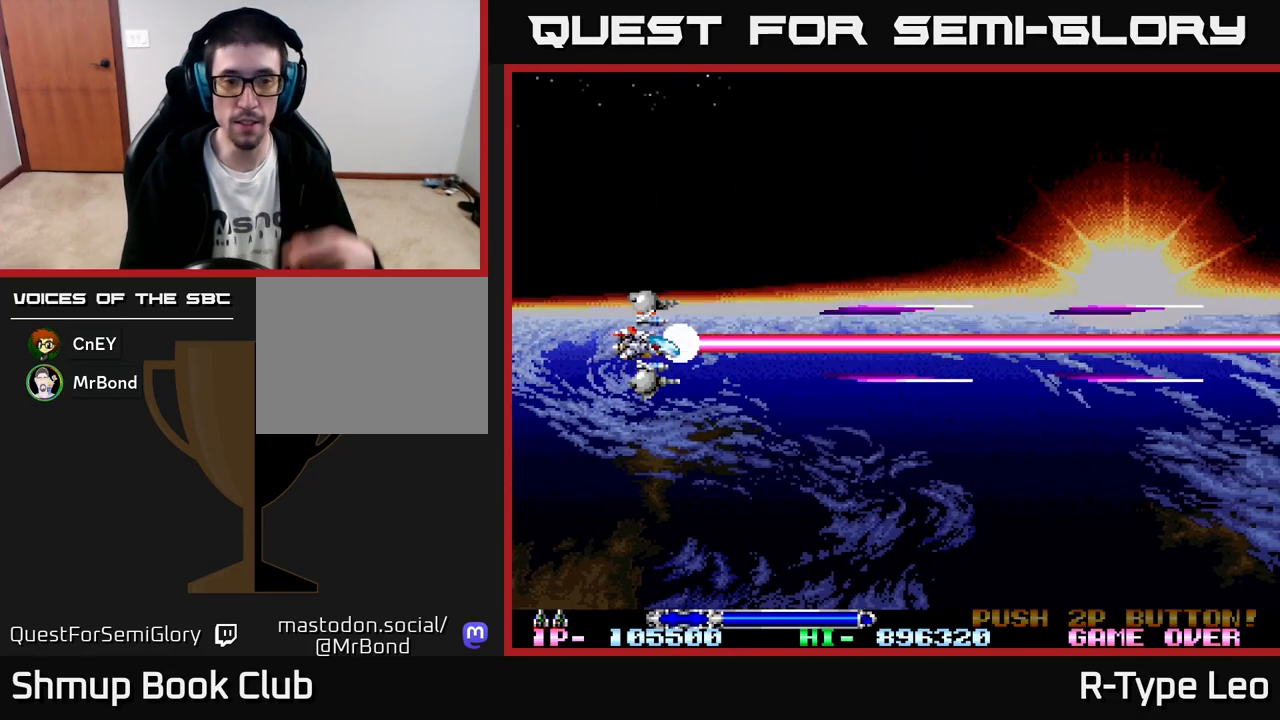
{"buttons": ["R2"], "left_stick": "center", "events": []}
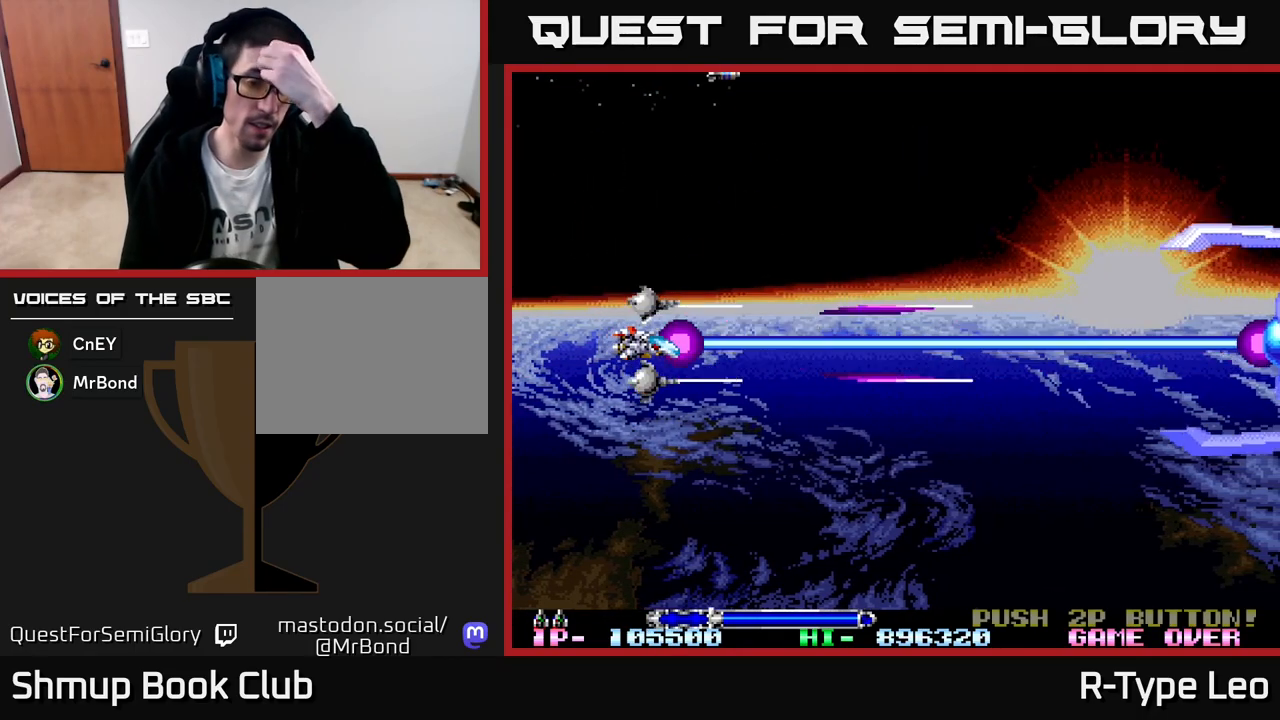
{"buttons": ["R2"], "left_stick": "center", "events": []}
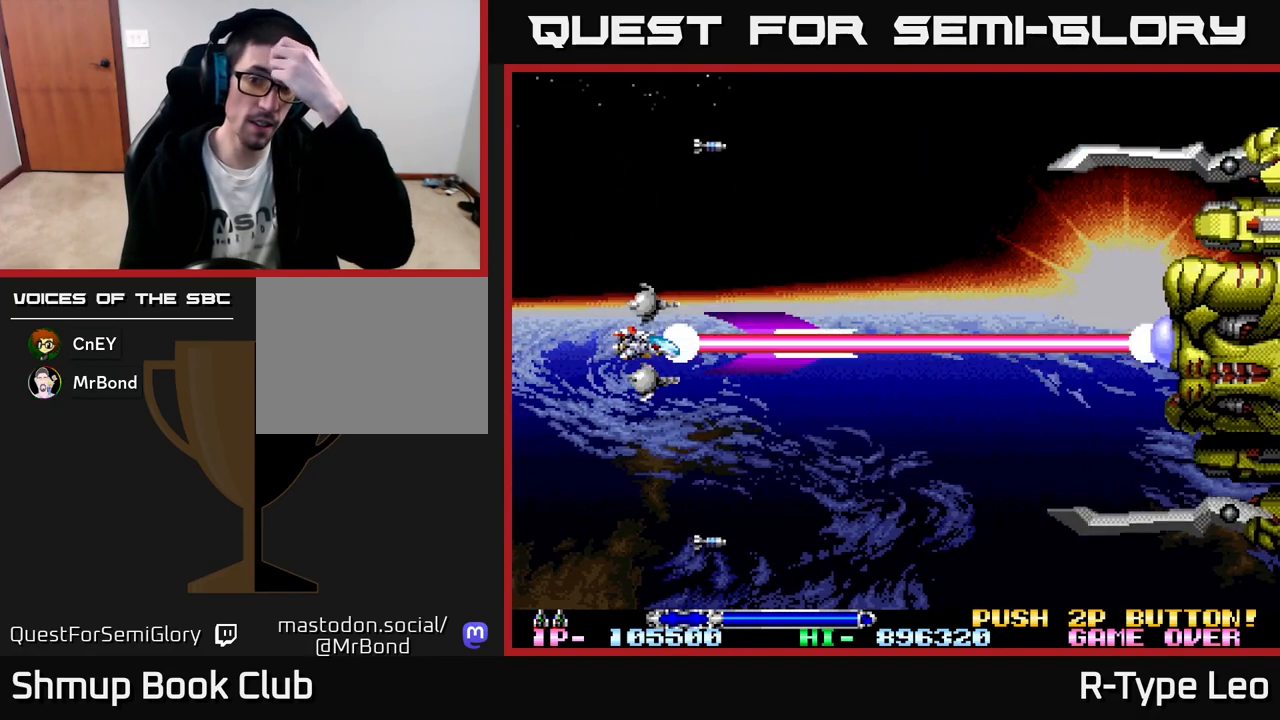
{"buttons": ["R2"], "left_stick": "center", "events": []}
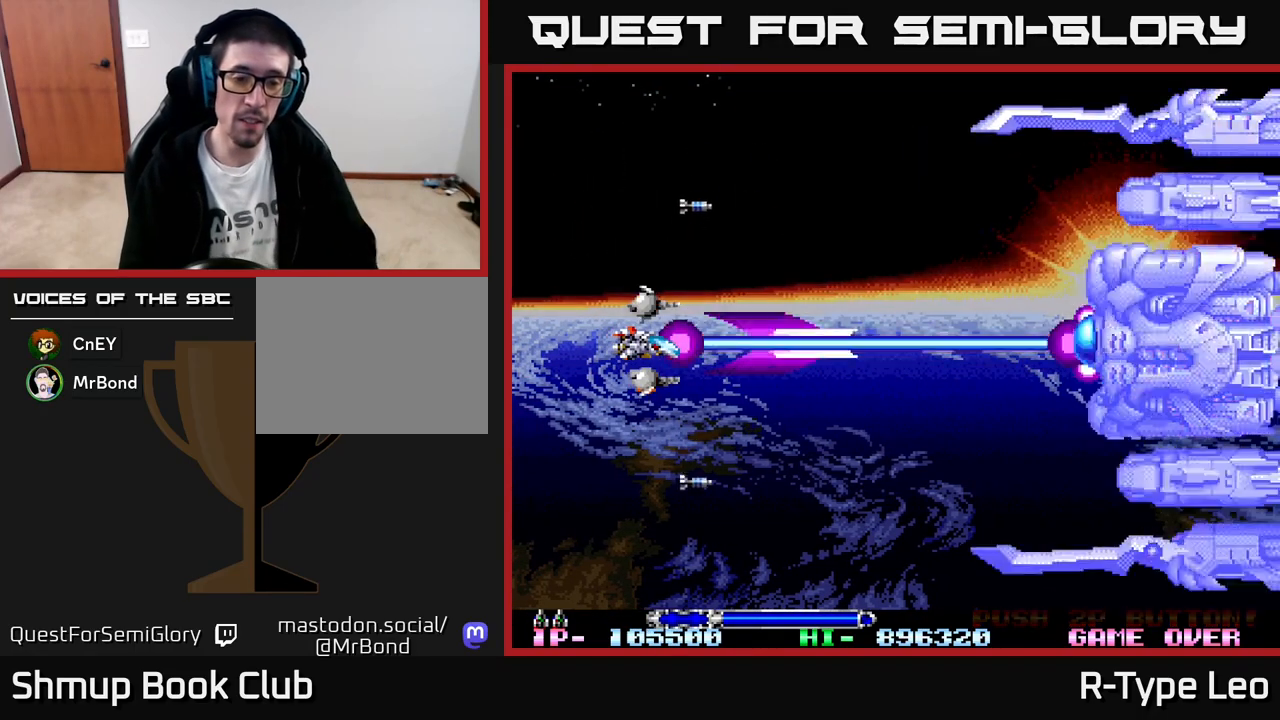
{"buttons": ["R2", "DPAD_DOWN"], "left_stick": "center", "events": [[250, "DPAD_DOWN", "down"]]}